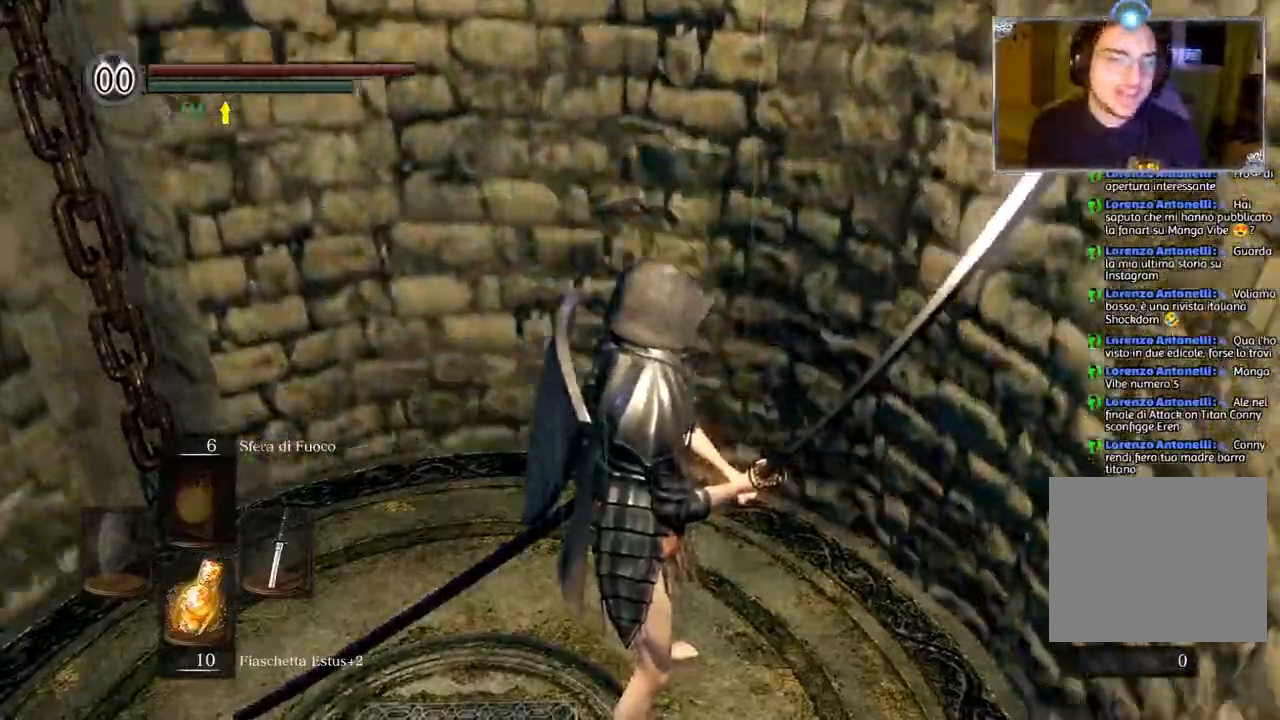
Gameplay with a controller (PlayStation layout); each line is a JSON object with the inputs held at the frame after it. "events" lists button and stick changes between this image and that frame as [ms after this image, input, new state], when the widget could be followed in between.
{"buttons": [], "left_stick": "center", "right_stick": "center", "events": []}
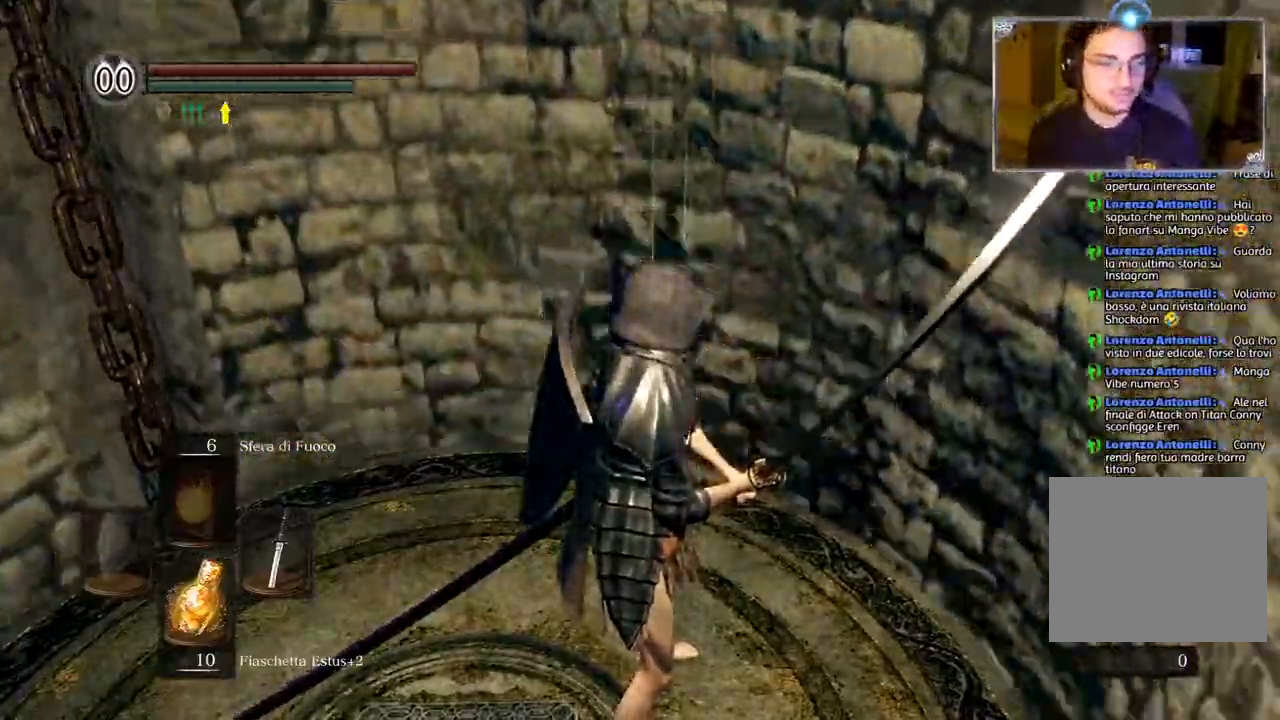
{"buttons": [], "left_stick": "center", "right_stick": "down-left", "events": [[150, "right_stick", "down-left"]]}
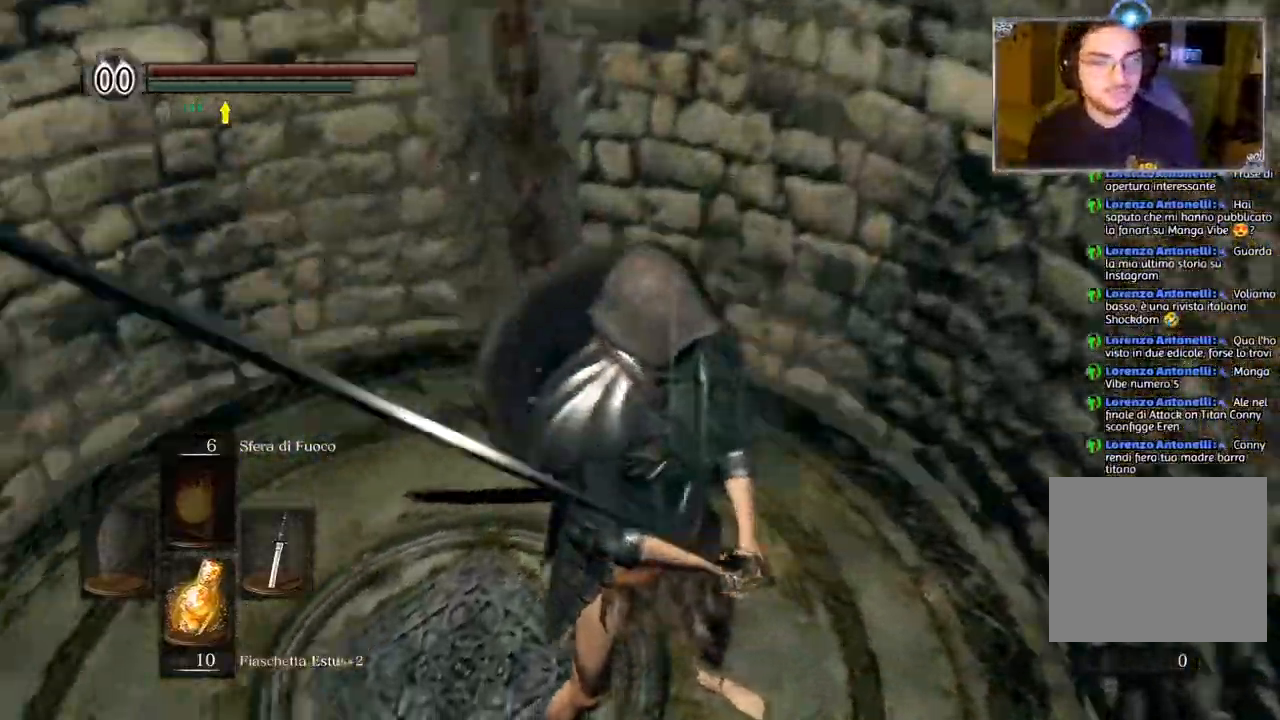
{"buttons": [], "left_stick": "center", "right_stick": "down-left", "events": []}
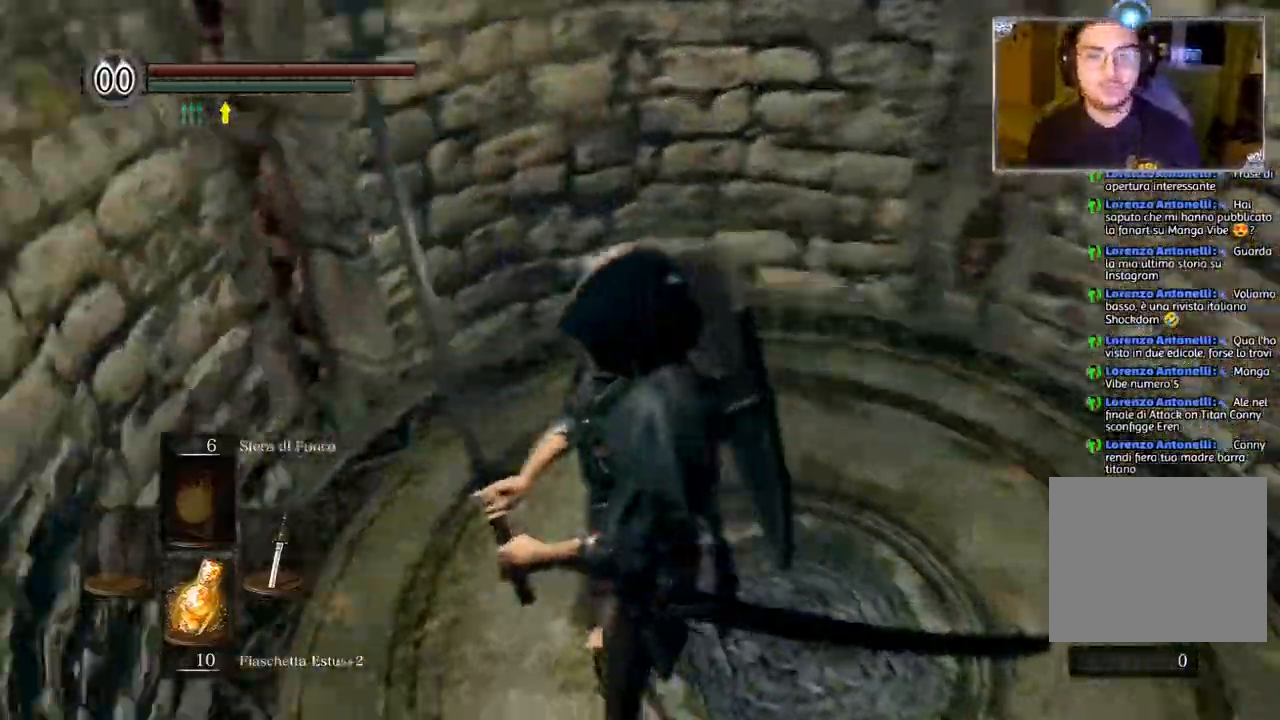
{"buttons": [], "left_stick": "center", "right_stick": "down-left", "events": [[217, "right_stick", "center"], [450, "right_stick", "down-left"]]}
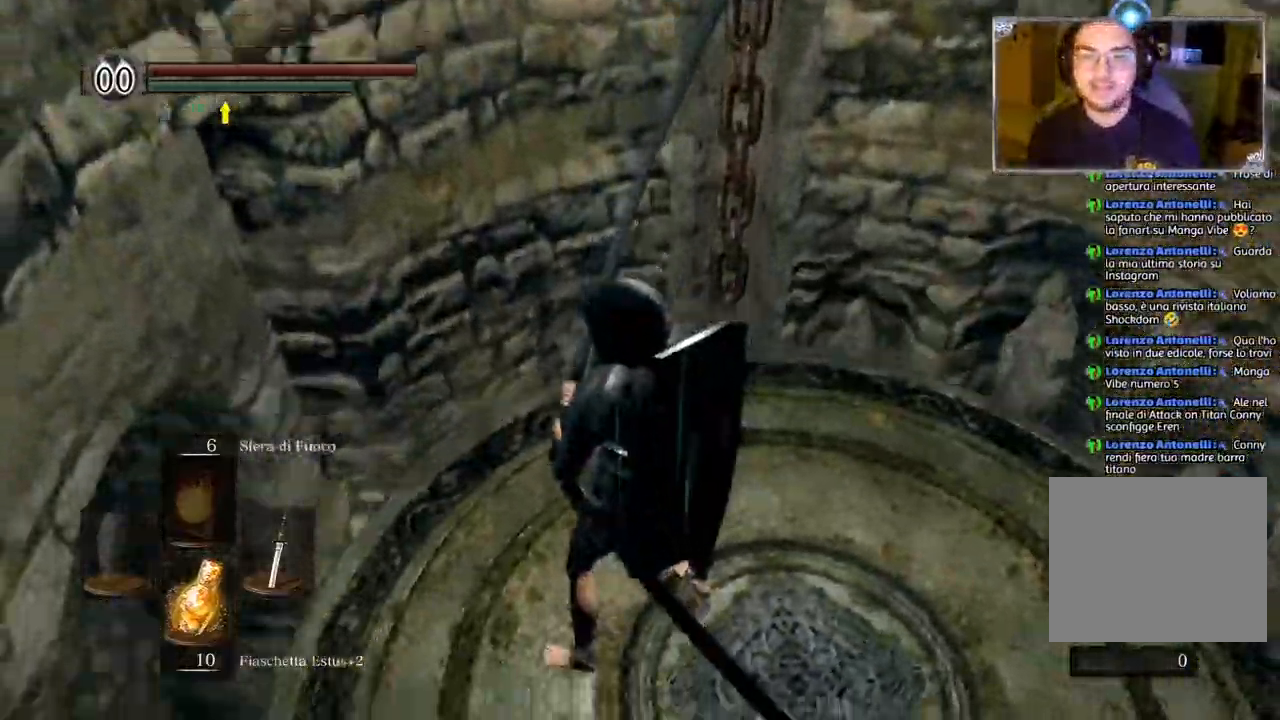
{"buttons": [], "left_stick": "center", "right_stick": "center", "events": [[17, "left_stick", "right"], [200, "right_stick", "center"], [267, "left_stick", "center"]]}
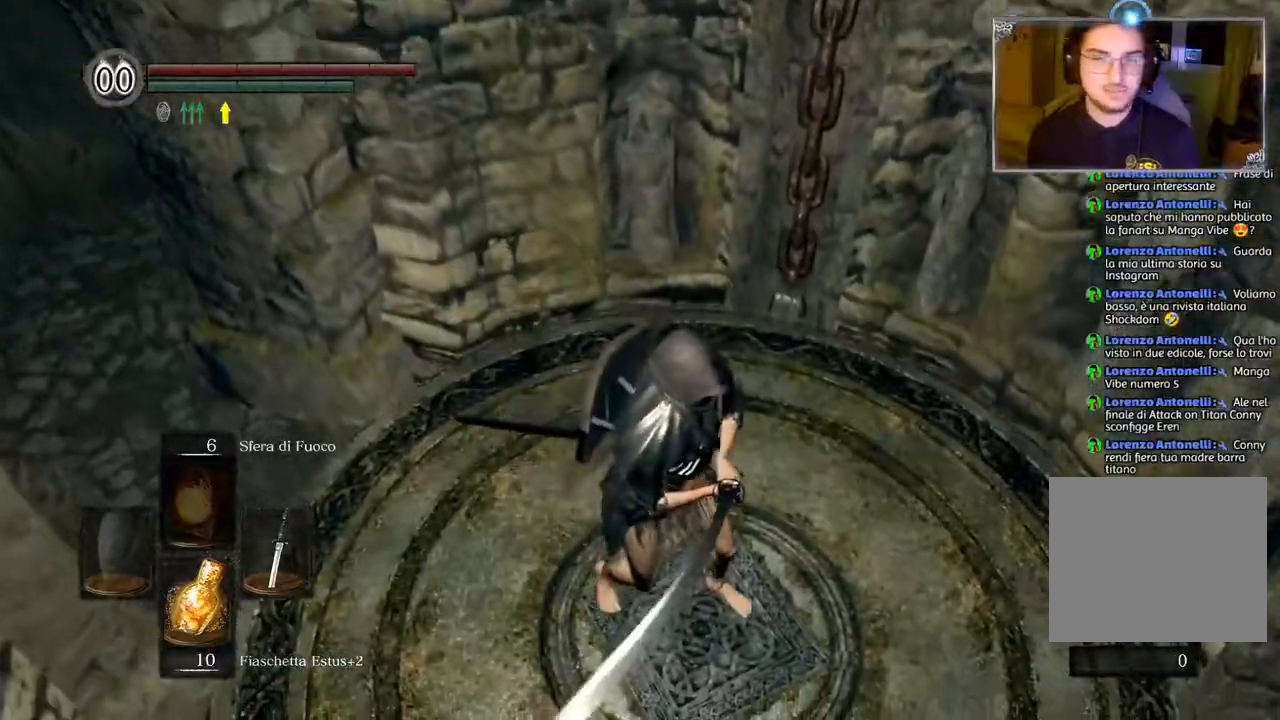
{"buttons": [], "left_stick": "up", "right_stick": "center", "events": [[33, "right_stick", "down-left"], [50, "left_stick", "up-left"], [500, "left_stick", "up"], [500, "right_stick", "center"]]}
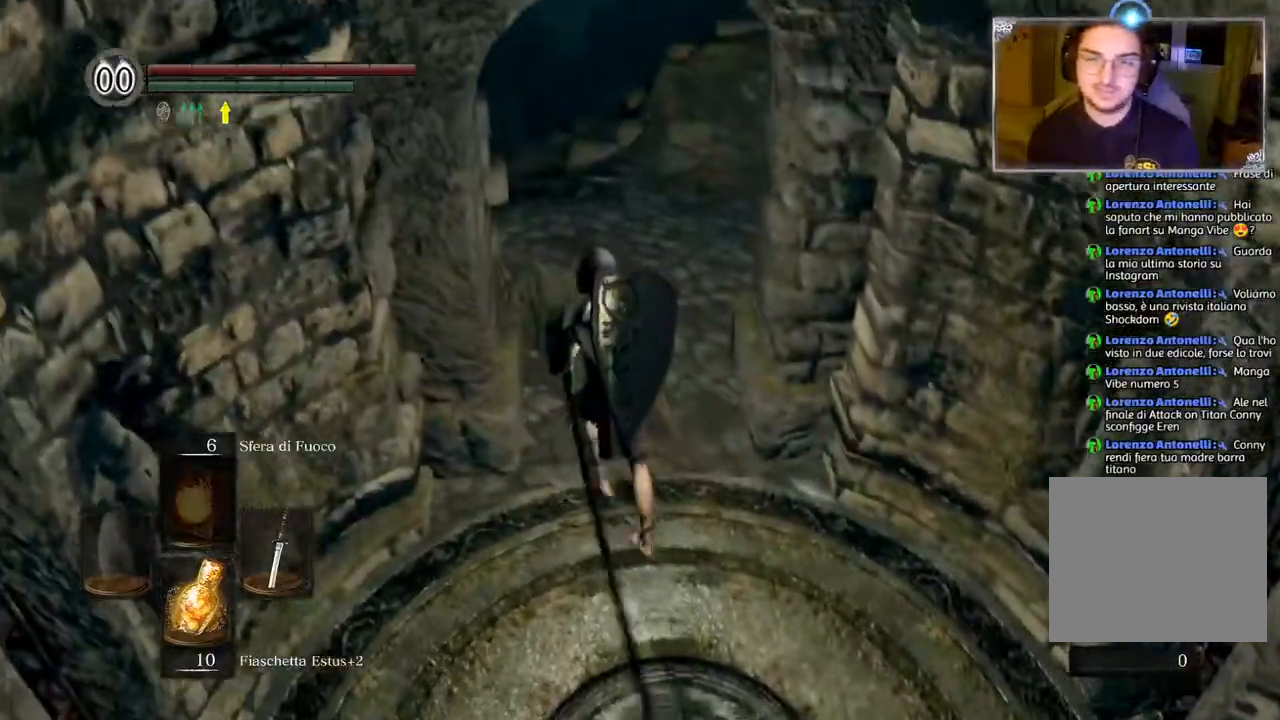
{"buttons": [], "left_stick": "center", "right_stick": "center", "events": [[367, "left_stick", "center"]]}
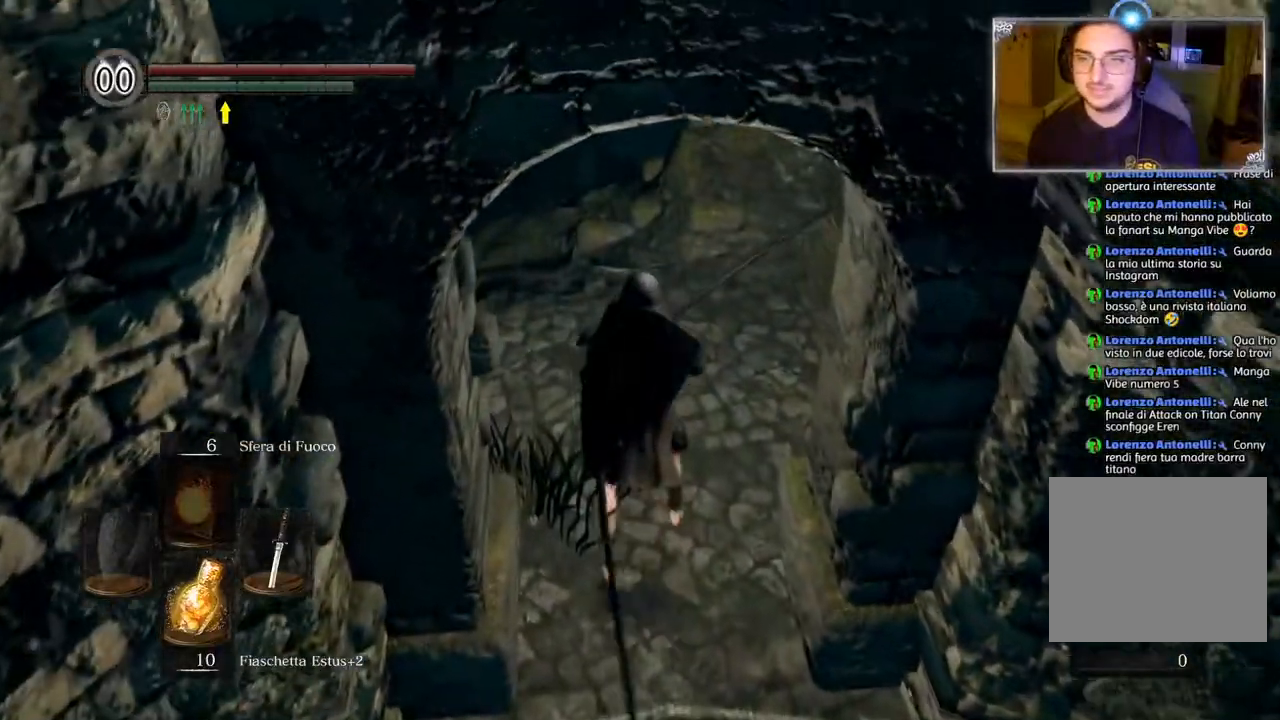
{"buttons": [], "left_stick": "down", "right_stick": "center", "events": [[167, "left_stick", "down"], [283, "right_stick", "left"], [417, "right_stick", "center"]]}
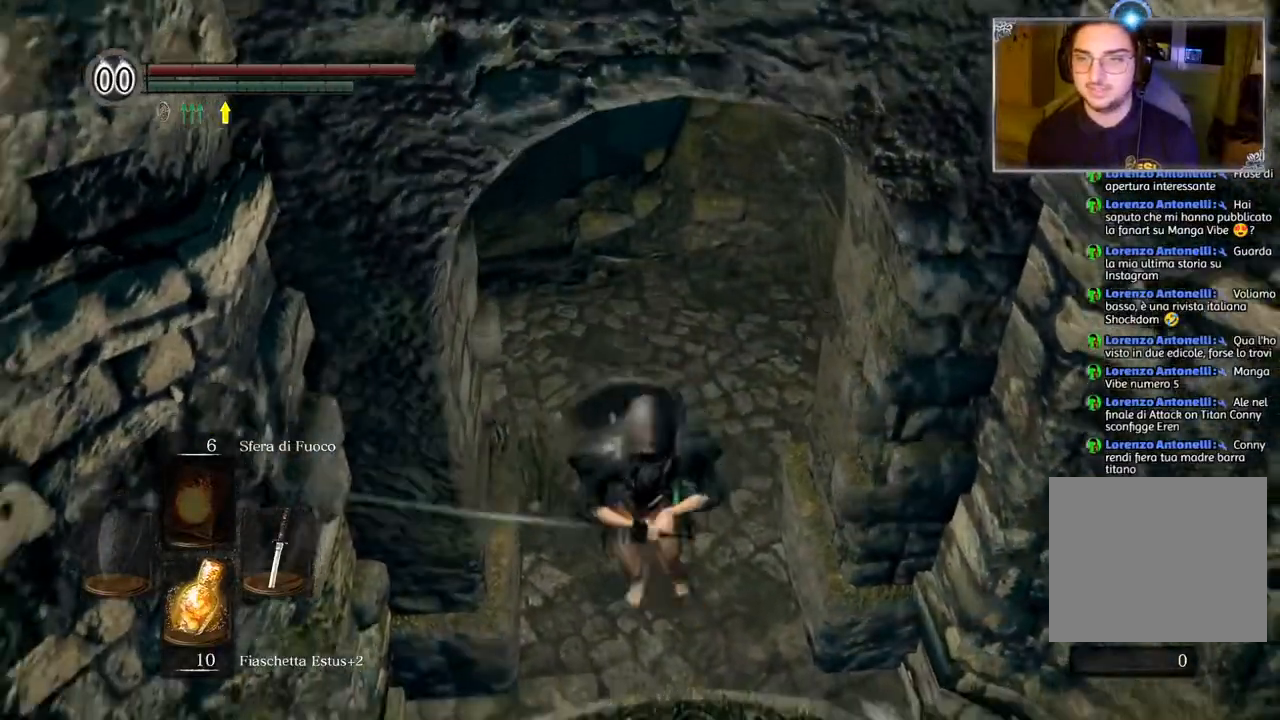
{"buttons": [], "left_stick": "down", "right_stick": "center", "events": [[317, "left_stick", "center"], [367, "left_stick", "down"]]}
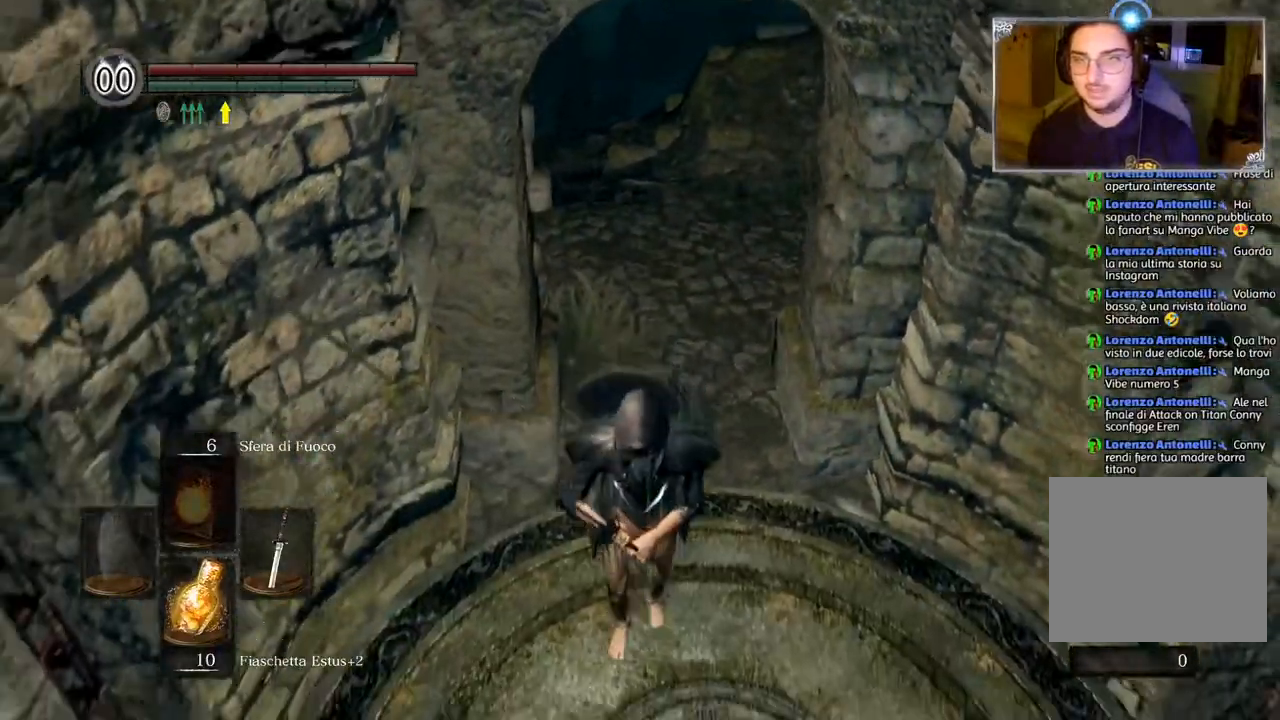
{"buttons": [], "left_stick": "up", "right_stick": "center", "events": [[283, "left_stick", "left"], [333, "left_stick", "up"]]}
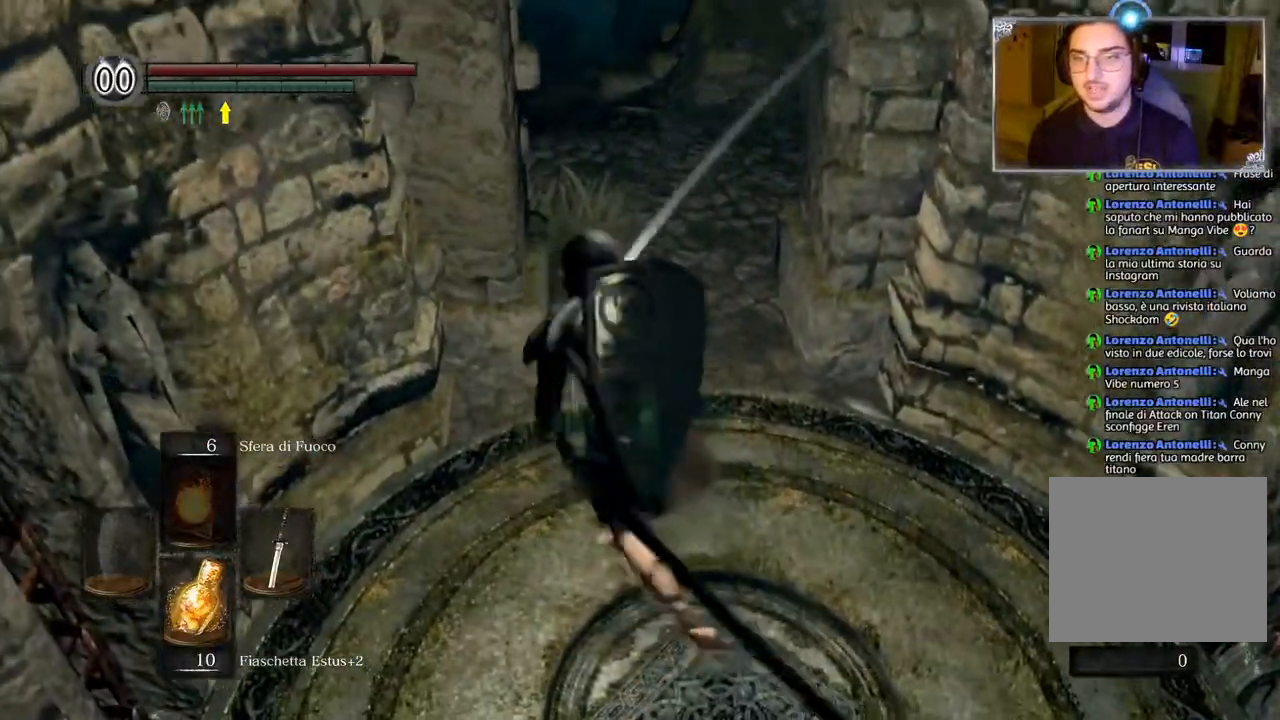
{"buttons": [], "left_stick": "up", "right_stick": "down-left", "events": [[83, "CIRCLE", "down"], [217, "CIRCLE", "up"], [467, "right_stick", "down-left"]]}
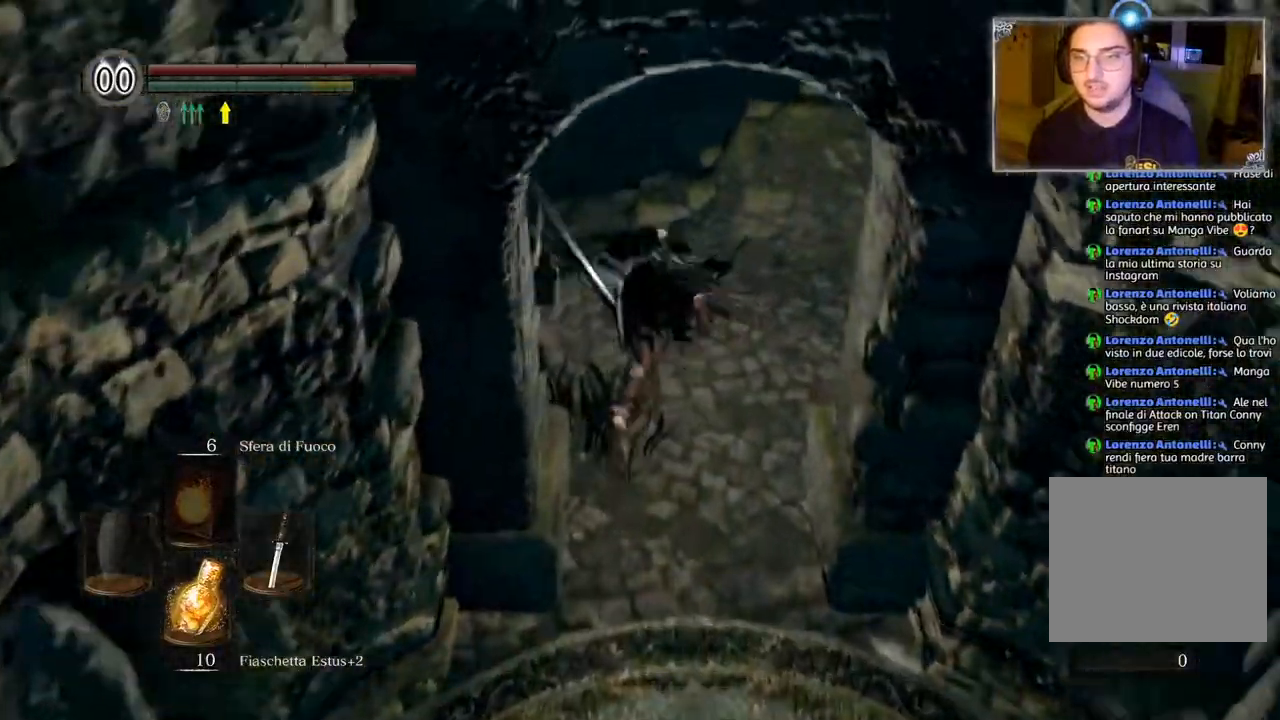
{"buttons": ["CIRCLE"], "left_stick": "left", "right_stick": "center", "events": [[150, "right_stick", "center"], [283, "CIRCLE", "down"], [467, "left_stick", "left"]]}
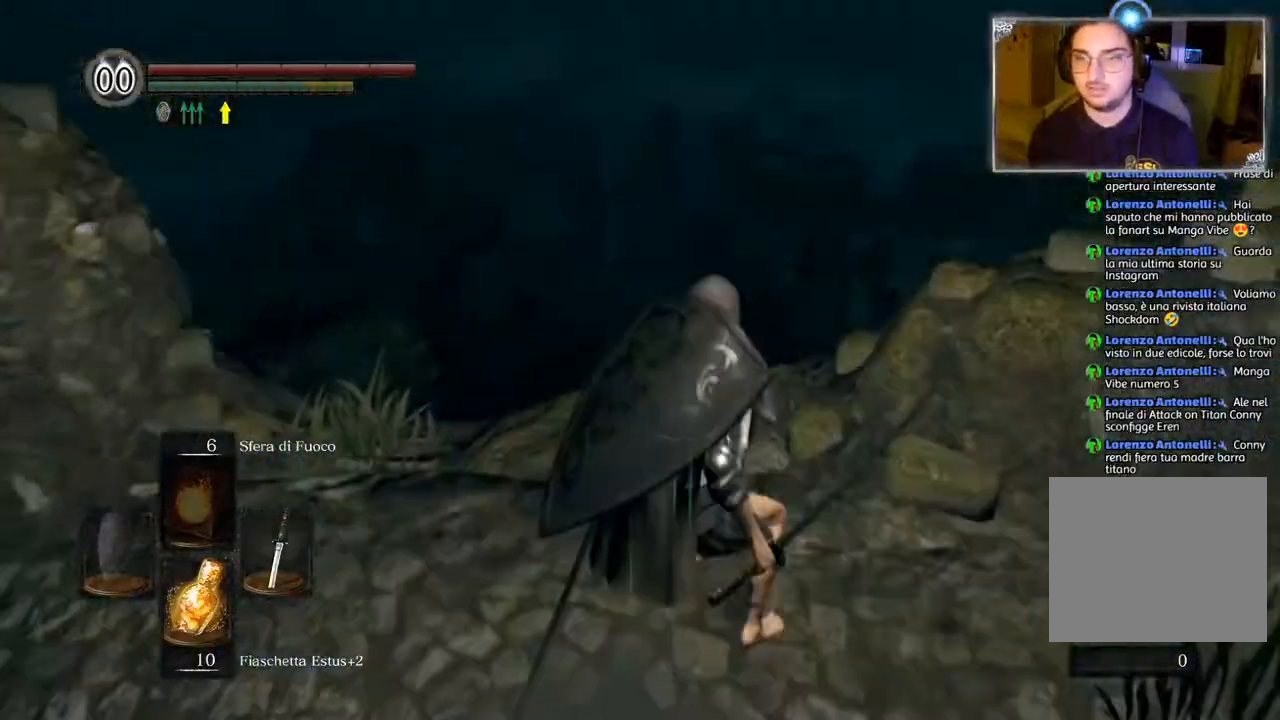
{"buttons": ["CIRCLE"], "left_stick": "down-right", "right_stick": "center", "events": [[283, "left_stick", "down-left"], [450, "left_stick", "down-right"]]}
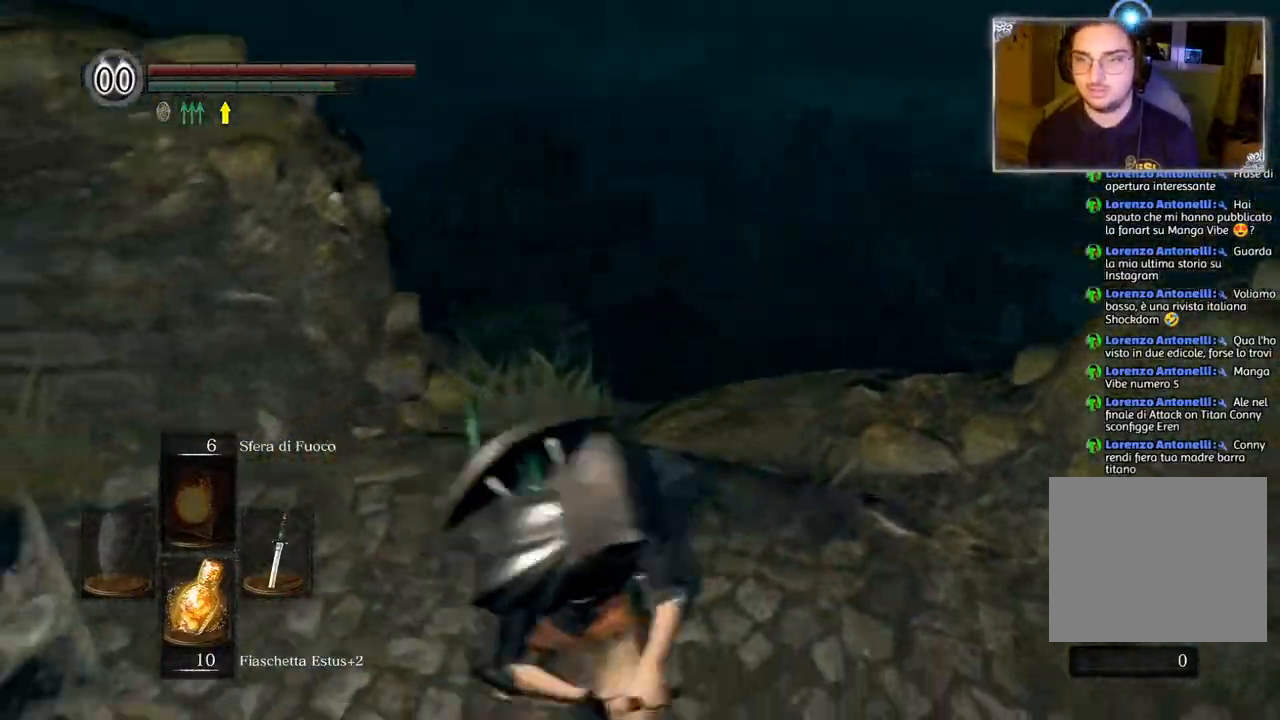
{"buttons": ["CIRCLE"], "left_stick": "up-left", "right_stick": "center", "events": [[50, "left_stick", "up-right"], [250, "left_stick", "up"], [433, "left_stick", "up-left"]]}
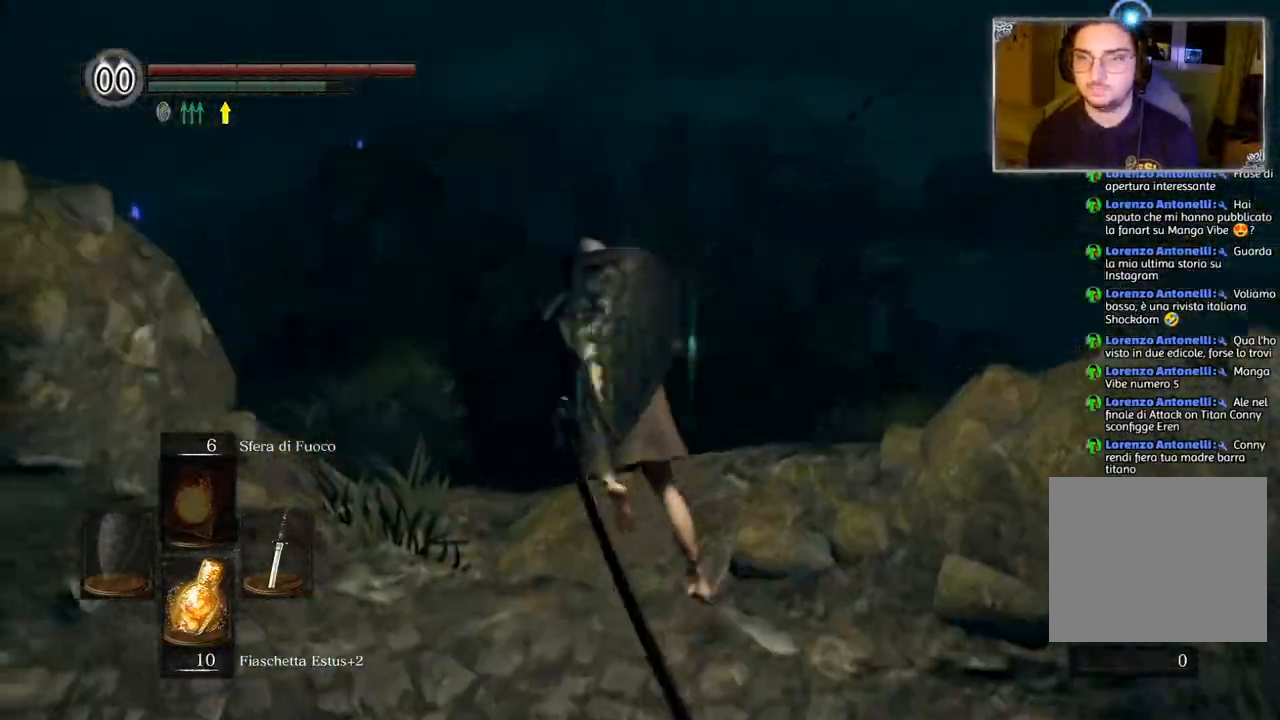
{"buttons": [], "left_stick": "up-left", "right_stick": "center", "events": [[283, "CIRCLE", "up"], [333, "CIRCLE", "down"], [467, "CIRCLE", "up"]]}
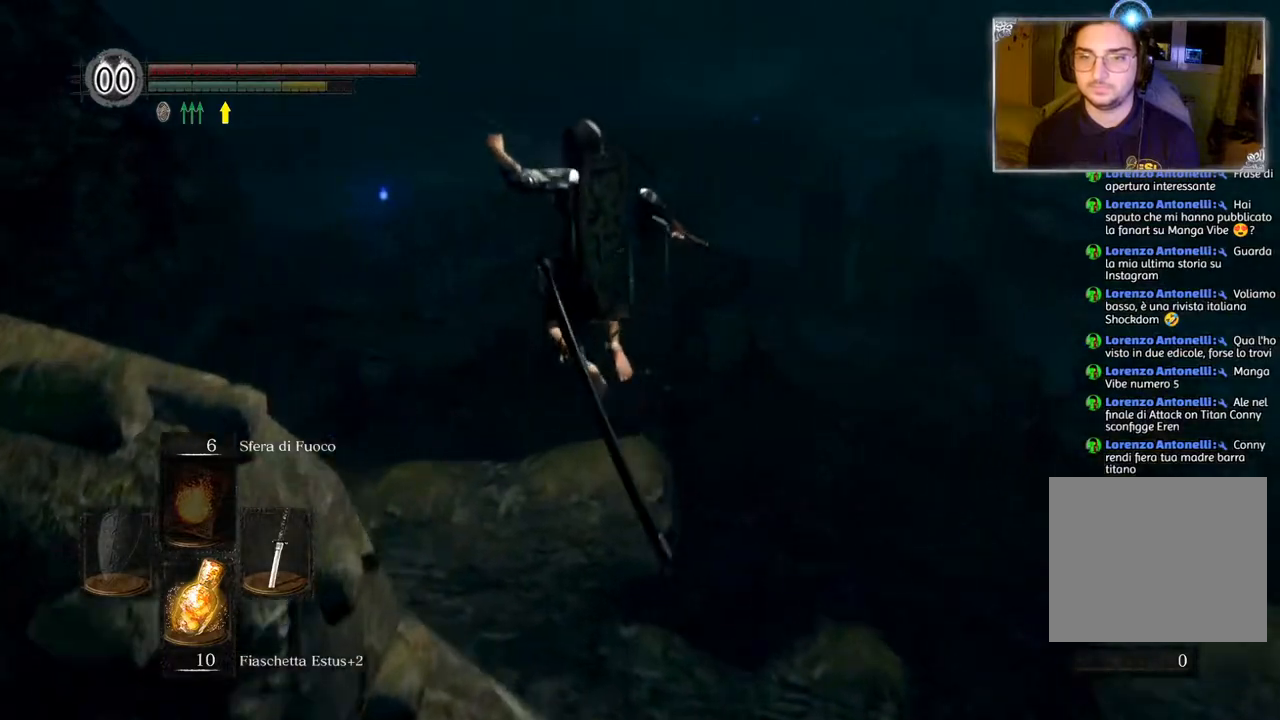
{"buttons": ["CIRCLE"], "left_stick": "up-left", "right_stick": "center", "events": [[17, "CIRCLE", "down"], [150, "CIRCLE", "up"], [217, "CIRCLE", "down"], [350, "CIRCLE", "up"], [417, "CIRCLE", "down"]]}
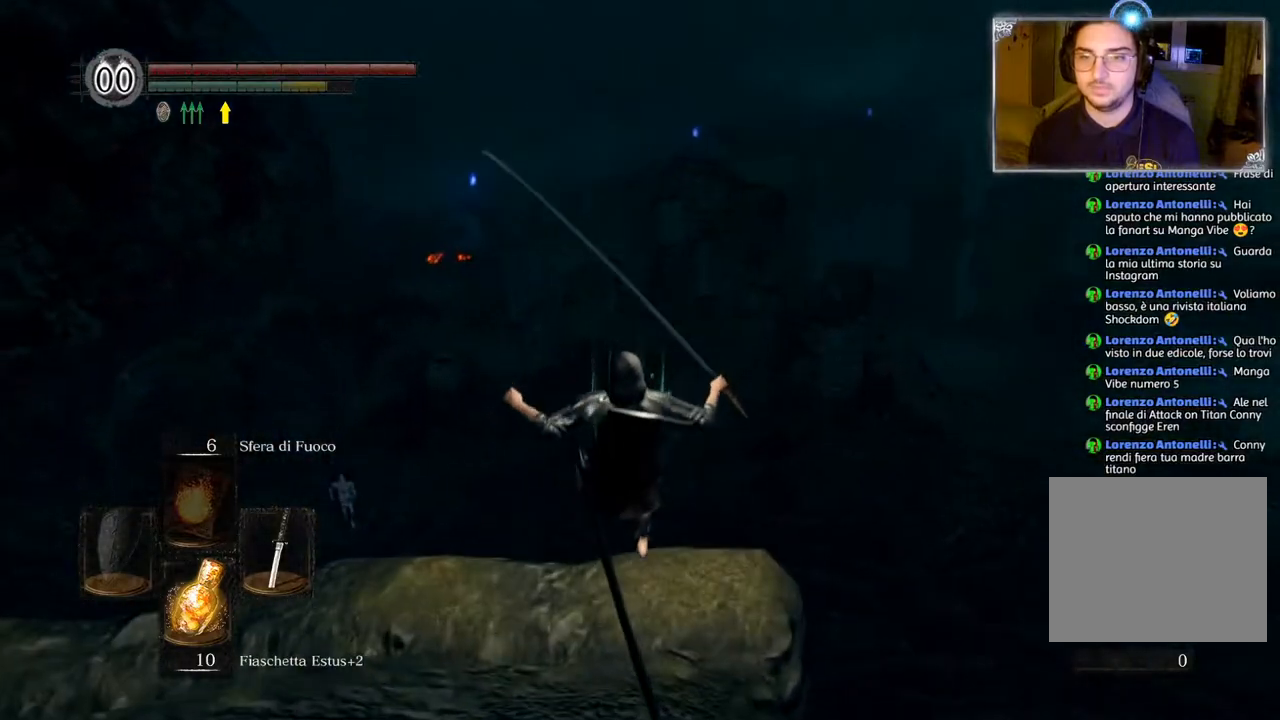
{"buttons": [], "left_stick": "up-left", "right_stick": "center", "events": [[17, "CIRCLE", "up"], [83, "CIRCLE", "down"], [183, "CIRCLE", "up"], [233, "CIRCLE", "down"], [367, "CIRCLE", "up"]]}
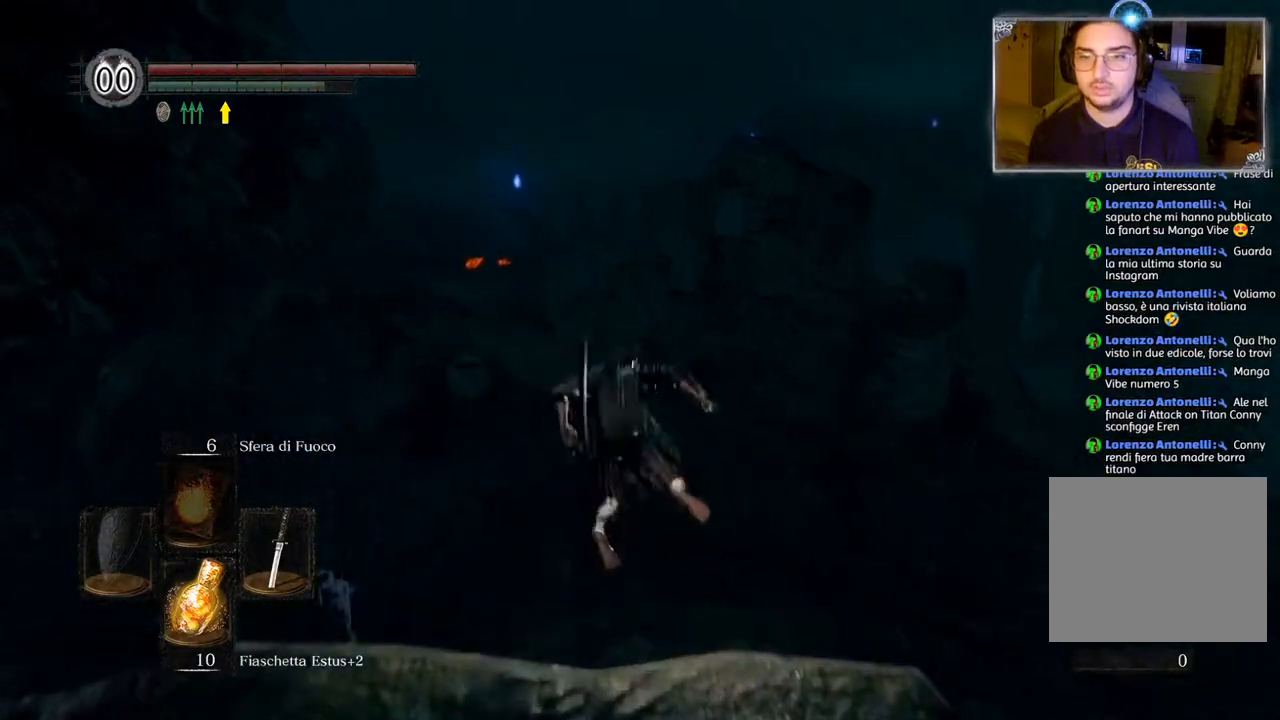
{"buttons": [], "left_stick": "up", "right_stick": "left", "events": [[67, "right_stick", "left"], [183, "left_stick", "center"], [383, "left_stick", "up"]]}
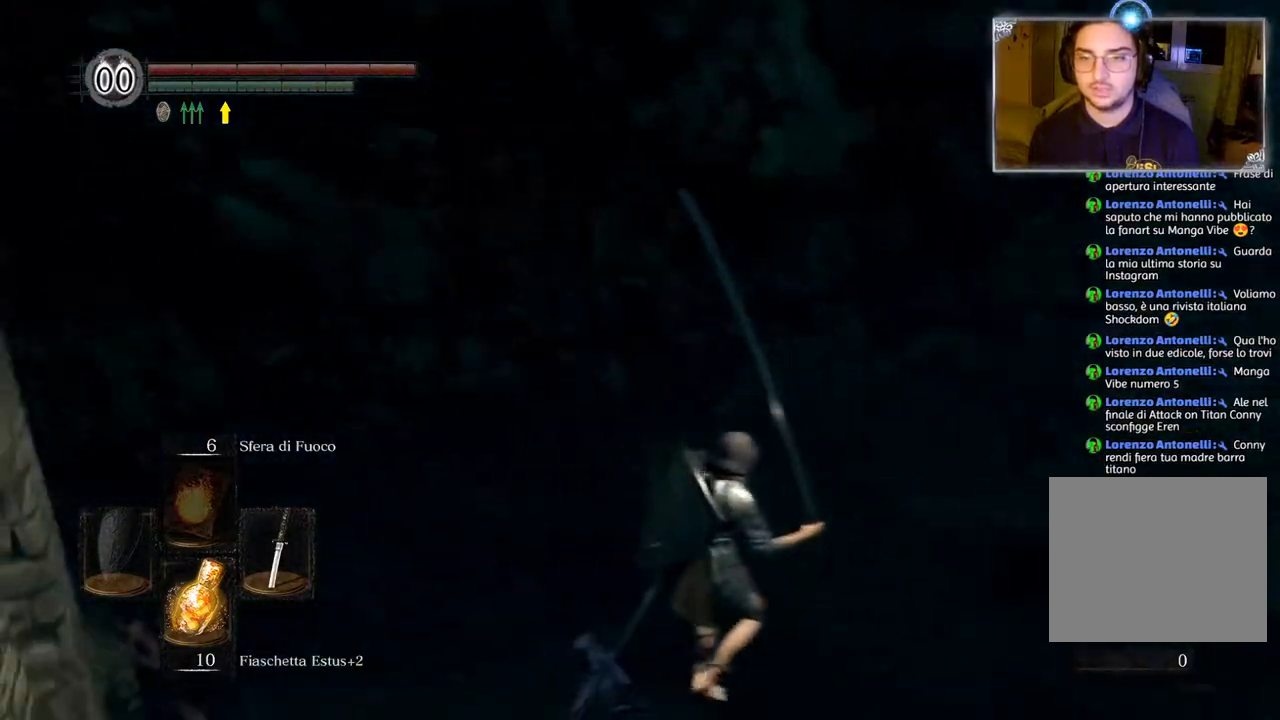
{"buttons": [], "left_stick": "up", "right_stick": "center", "events": [[17, "right_stick", "center"], [200, "CIRCLE", "down"], [283, "CIRCLE", "up"], [333, "CIRCLE", "down"], [450, "CIRCLE", "up"]]}
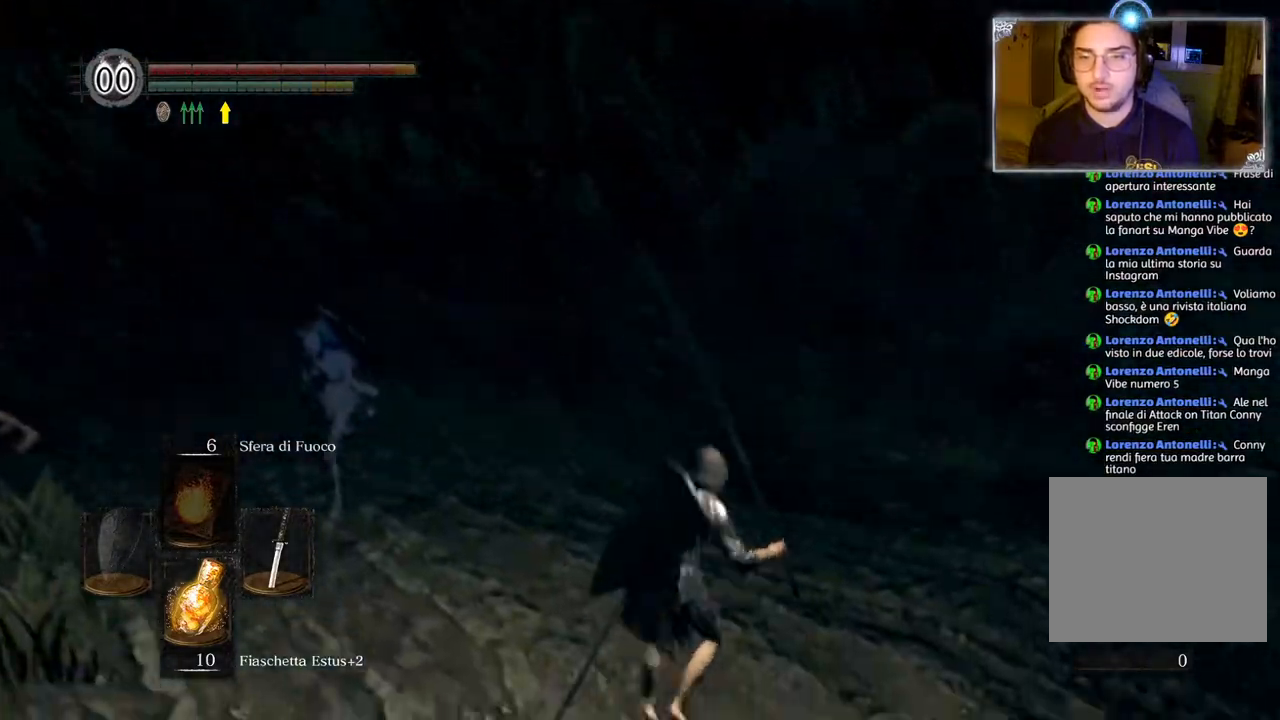
{"buttons": [], "left_stick": "up", "right_stick": "right", "events": [[67, "CIRCLE", "down"], [83, "CIRCLE", "up"], [167, "CIRCLE", "down"], [267, "CIRCLE", "up"], [483, "right_stick", "right"]]}
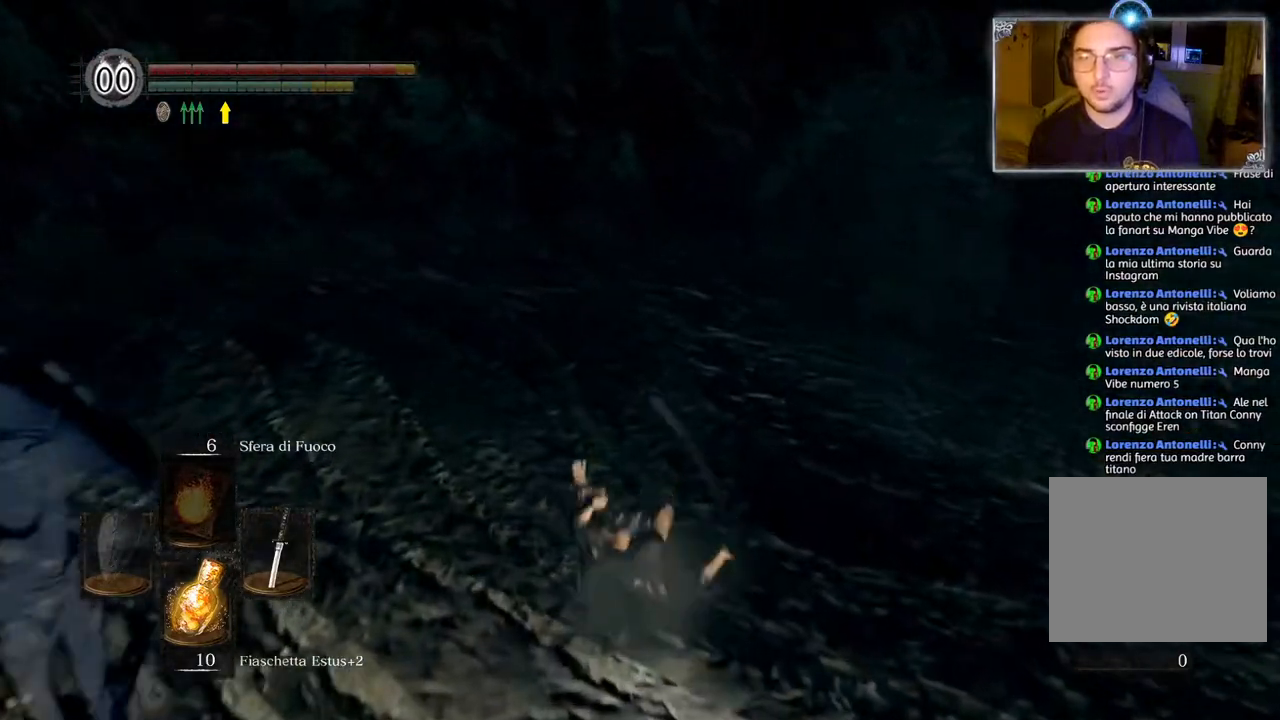
{"buttons": ["CIRCLE"], "left_stick": "up", "right_stick": "center", "events": [[317, "right_stick", "center"], [500, "CIRCLE", "down"]]}
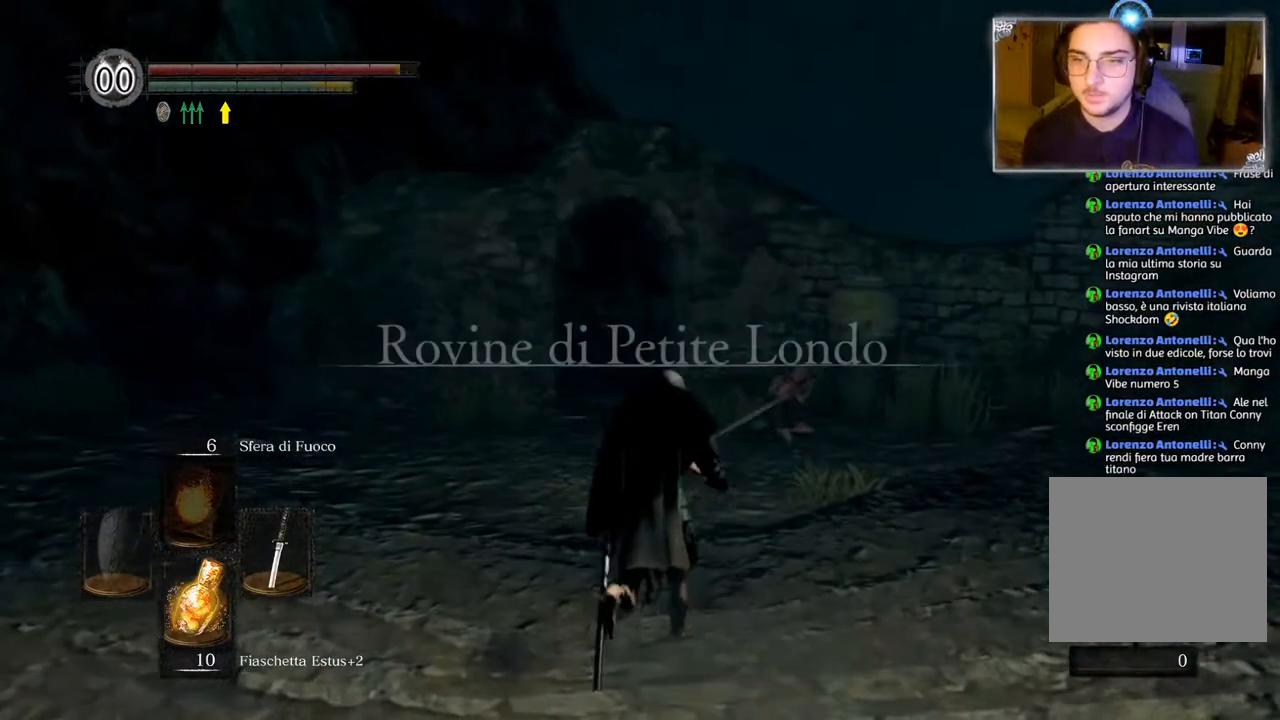
{"buttons": ["CIRCLE", "TRIANGLE"], "left_stick": "up", "right_stick": "center", "events": [[417, "TRIANGLE", "down"]]}
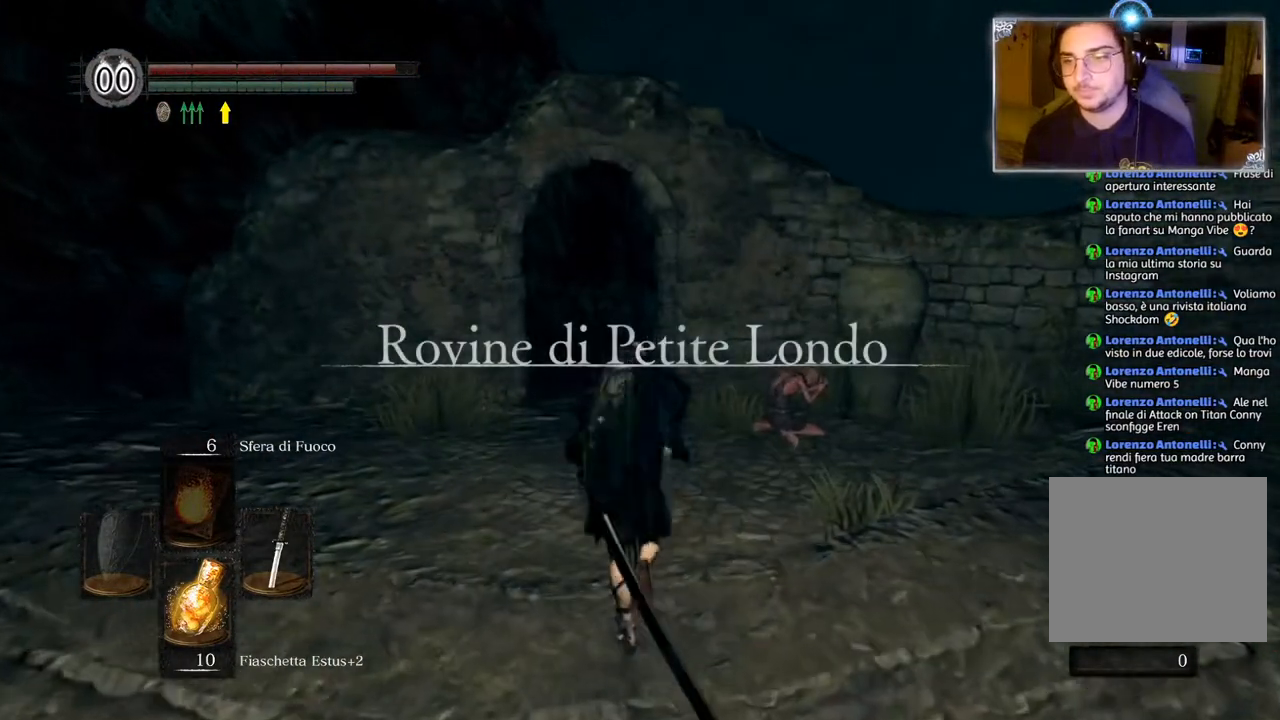
{"buttons": ["CIRCLE"], "left_stick": "up", "right_stick": "center", "events": [[100, "TRIANGLE", "up"]]}
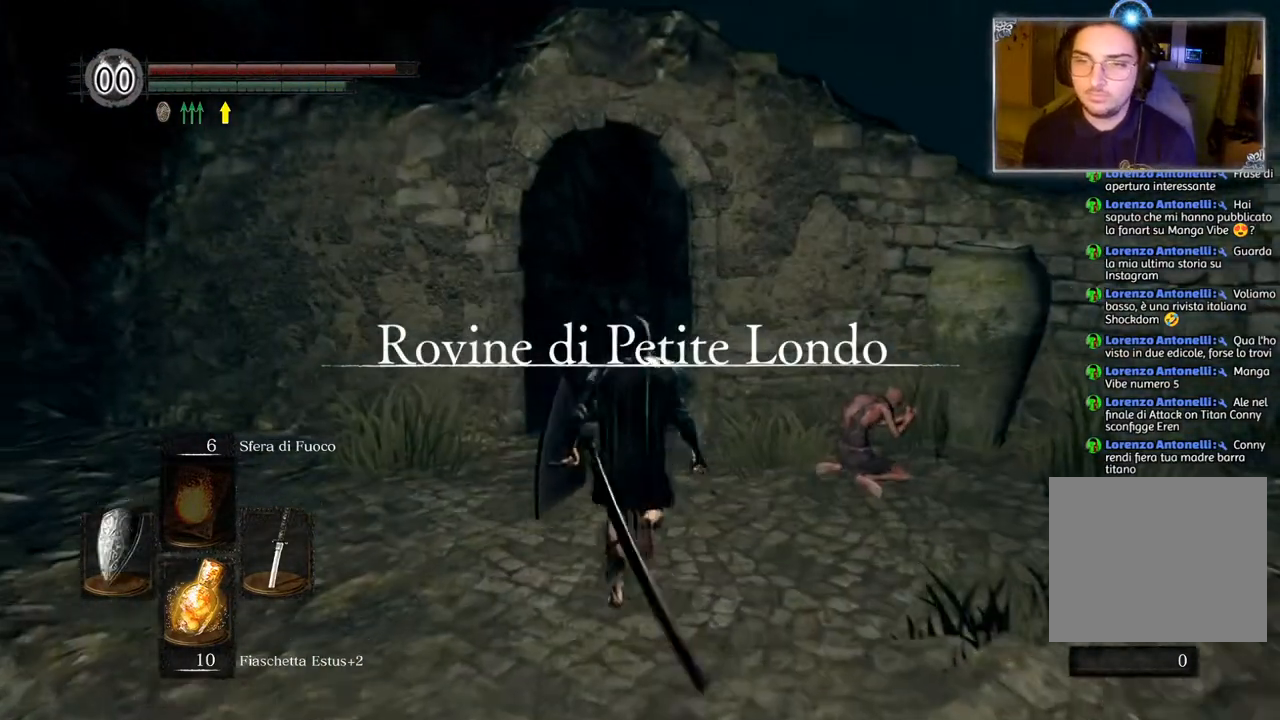
{"buttons": ["CIRCLE"], "left_stick": "up", "right_stick": "center", "events": []}
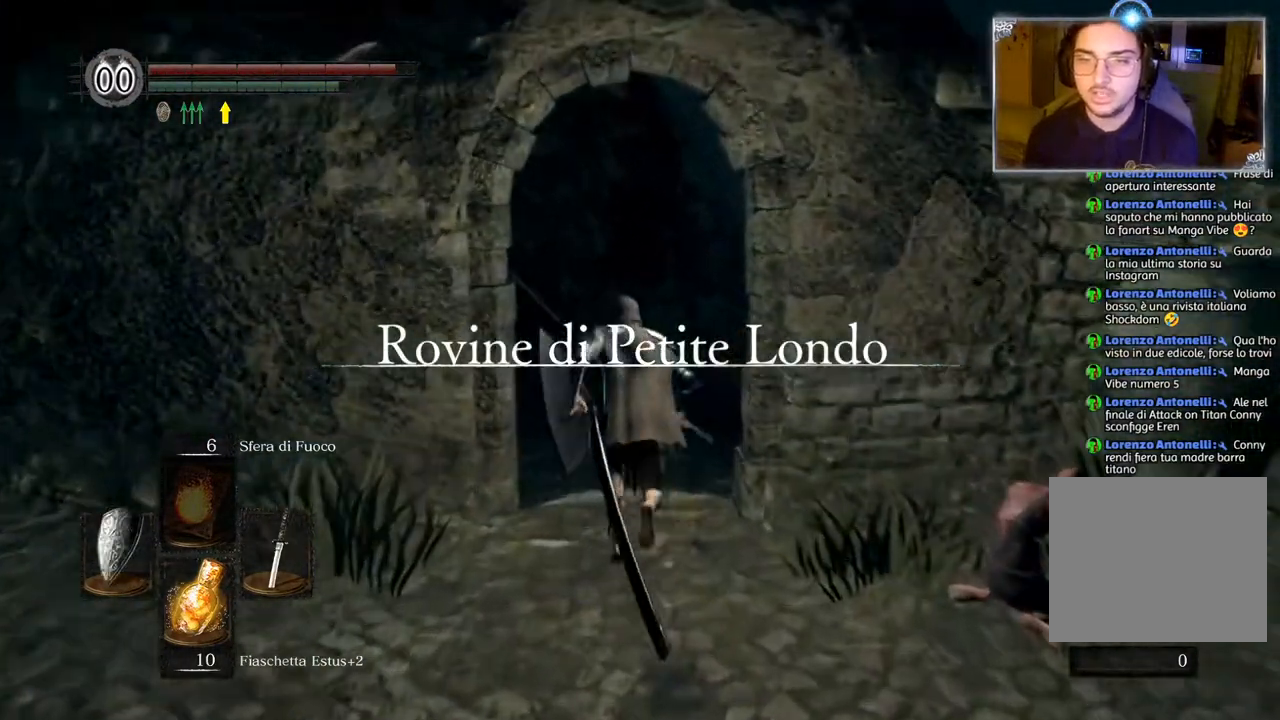
{"buttons": ["CIRCLE"], "left_stick": "up", "right_stick": "center", "events": []}
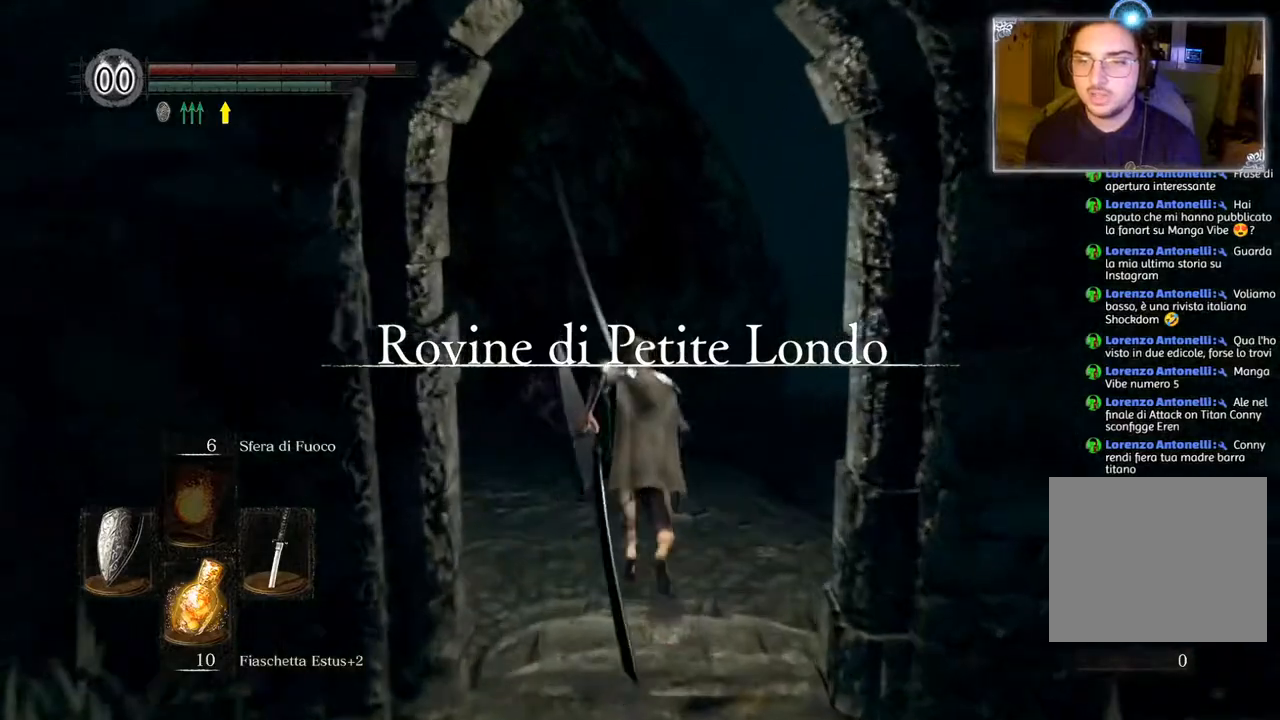
{"buttons": ["CIRCLE"], "left_stick": "up", "right_stick": "center", "events": []}
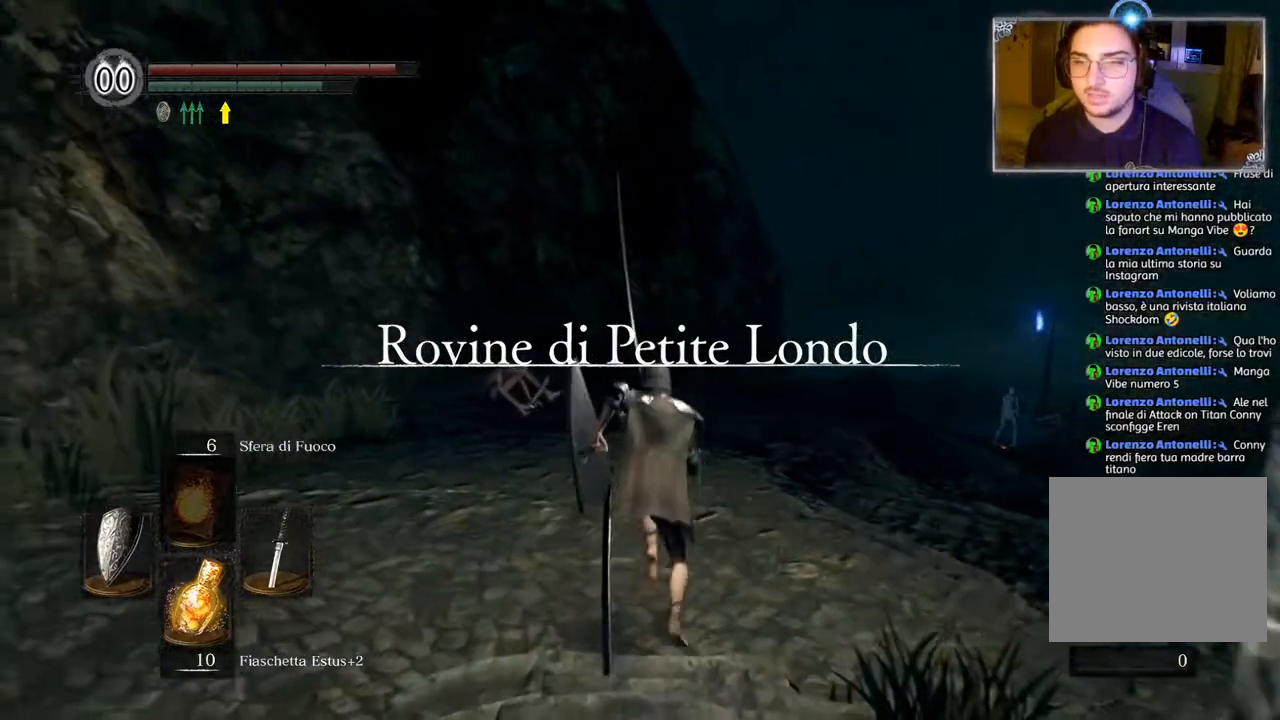
{"buttons": ["CIRCLE"], "left_stick": "up", "right_stick": "center", "events": []}
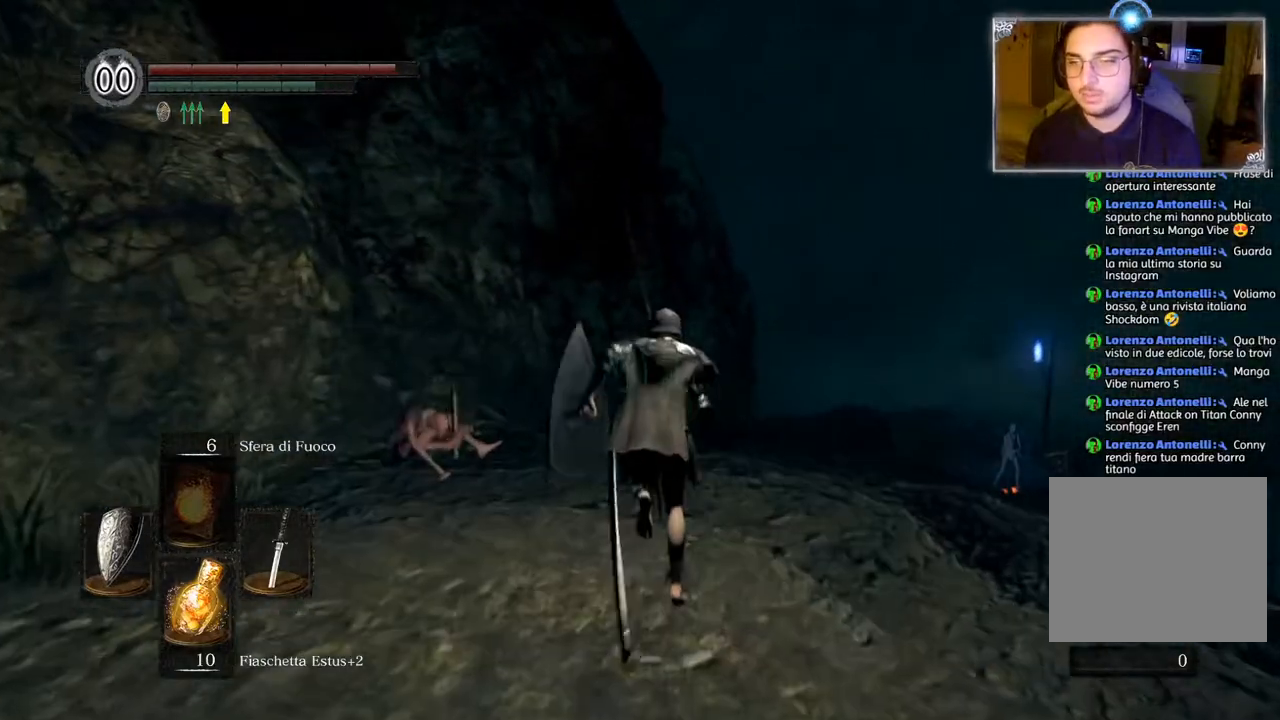
{"buttons": ["CIRCLE"], "left_stick": "up", "right_stick": "center", "events": []}
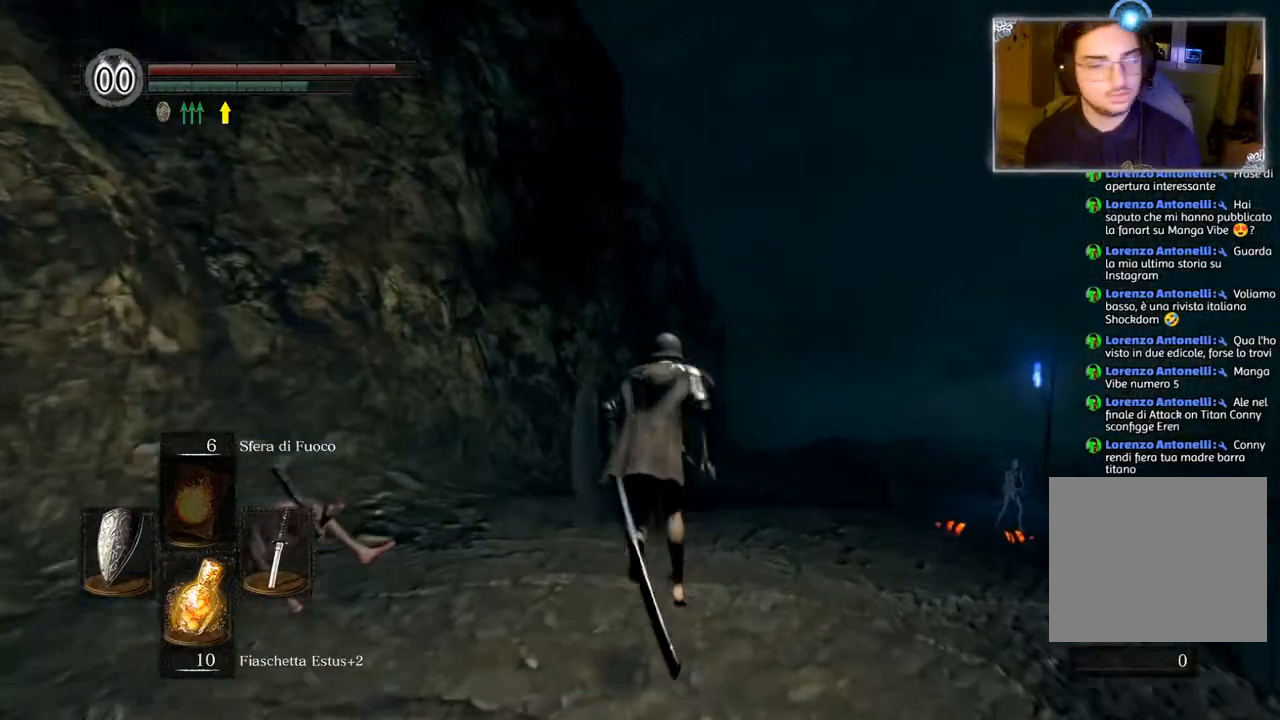
{"buttons": [], "left_stick": "up", "right_stick": "center", "events": [[383, "CIRCLE", "up"]]}